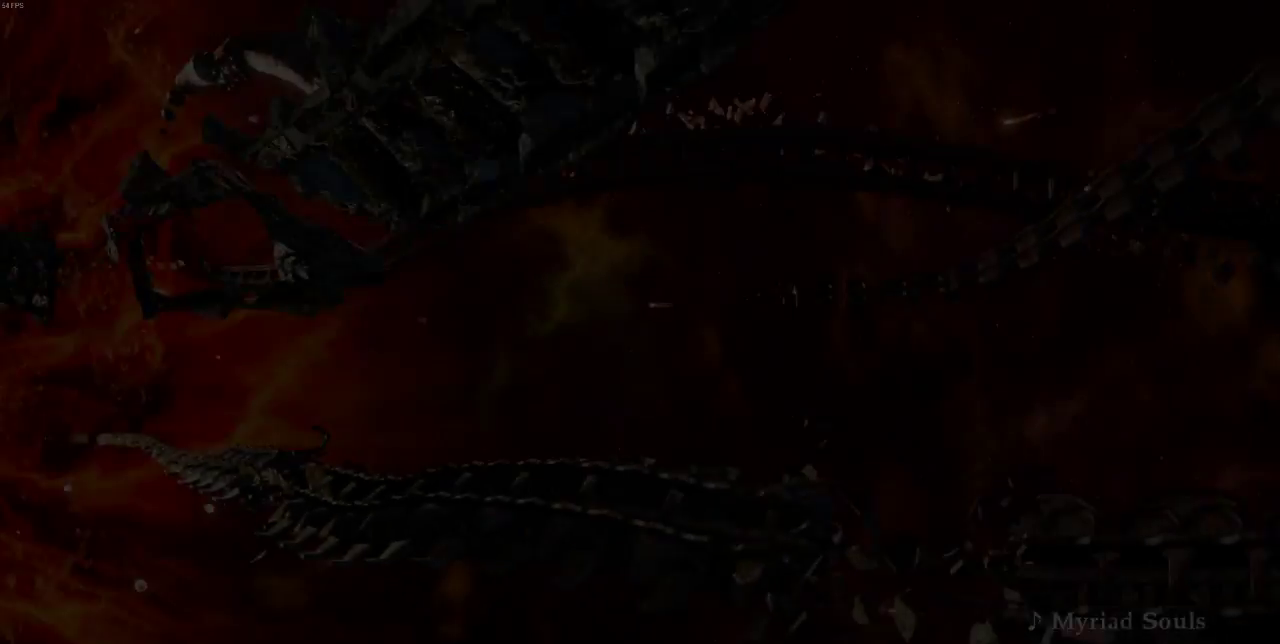
Gameplay with a controller (arcade stick); each line is a JSON object with the inputs held at the frame after it (dt_ms = milliseconds from this image to that frame). "events" lists button and stick changes between this image and that frame as [ms after this image, input, new state], when the widget could be followed in between. Not read: L3 R3 SELECT.
{"dt_ms": 500, "buttons": [], "events": [[33, "DPAD_DOWN", "down"], [133, "DPAD_DOWN", "up"]]}
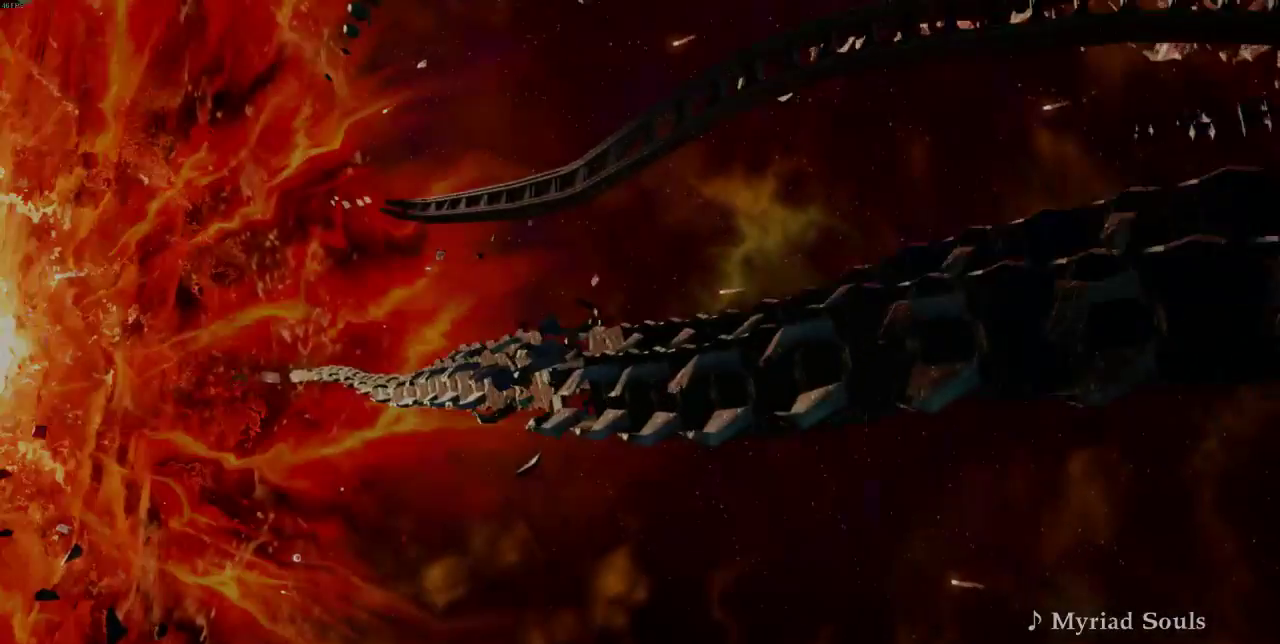
{"dt_ms": 500, "buttons": ["DPAD_UP"], "events": [[300, "DPAD_UP", "down"], [367, "DPAD_UP", "up"], [433, "DPAD_UP", "down"]]}
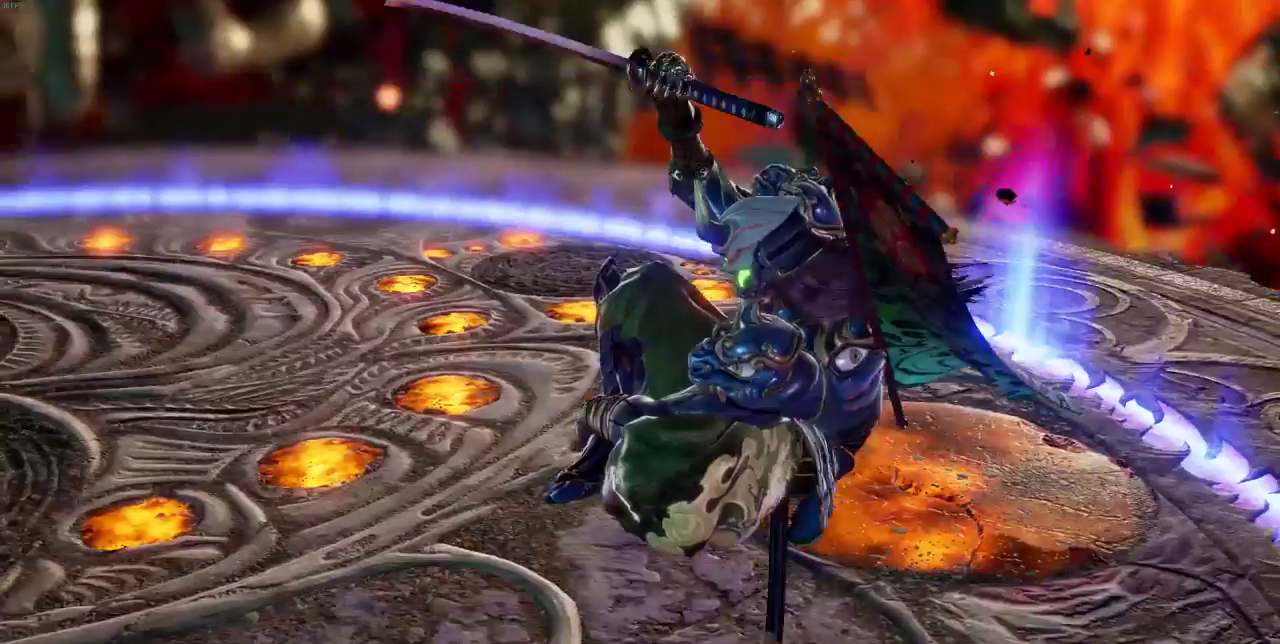
{"dt_ms": 500, "buttons": [], "events": [[67, "DPAD_UP", "up"]]}
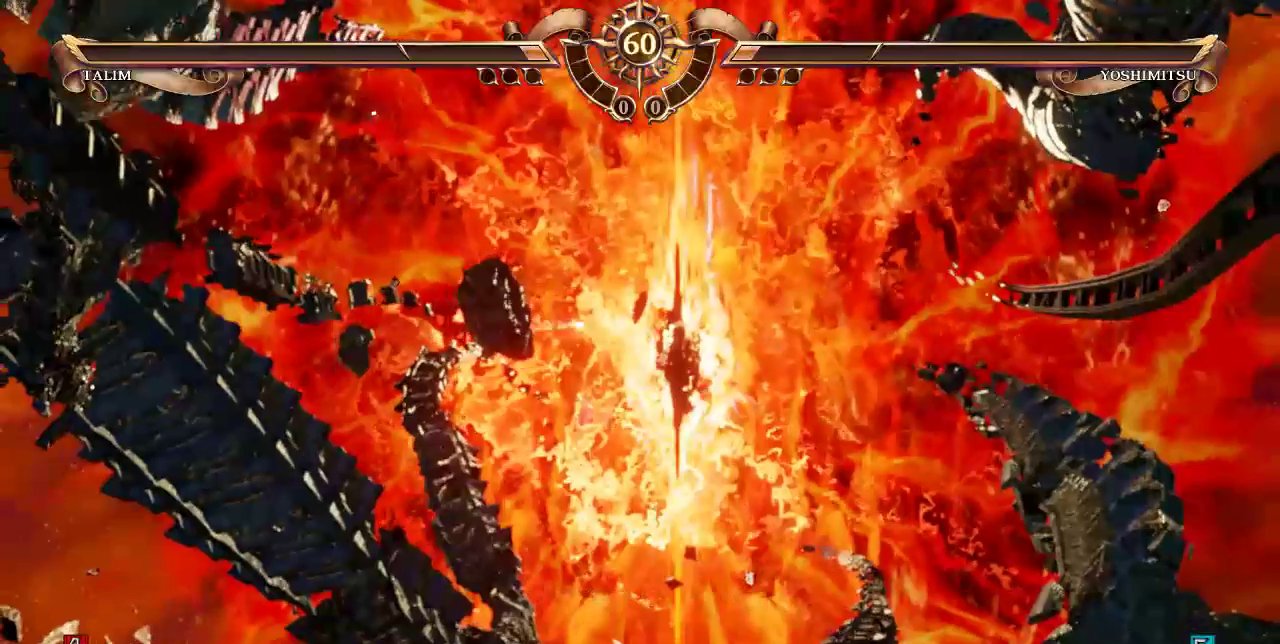
{"dt_ms": 500, "buttons": []}
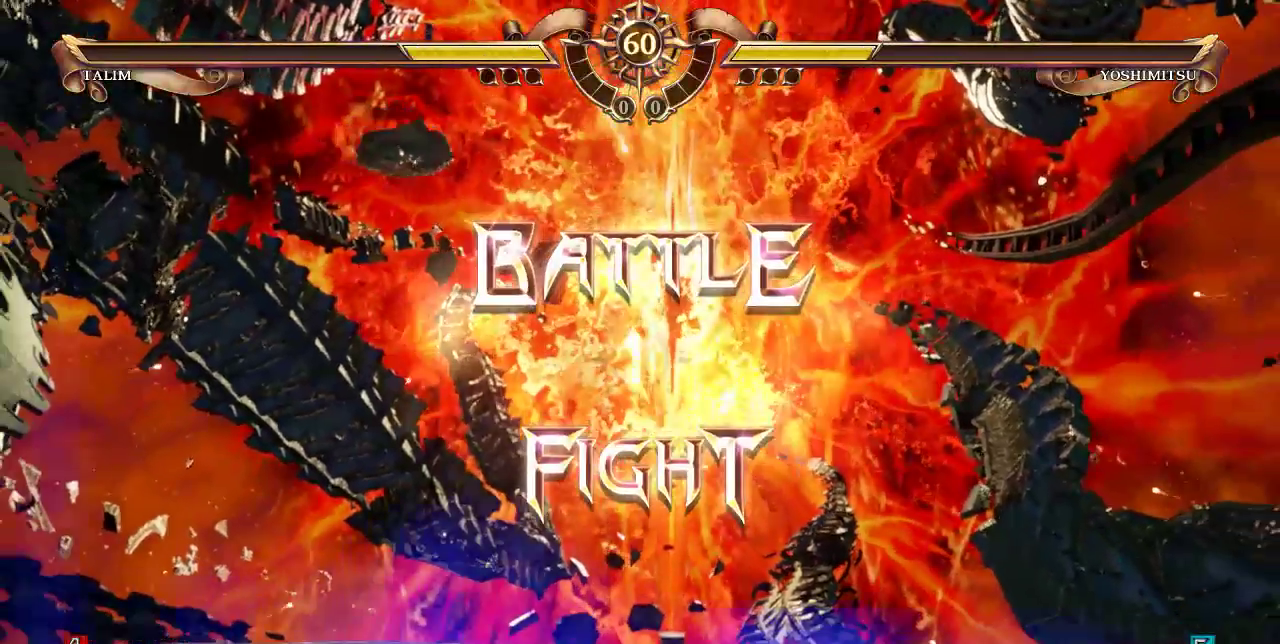
{"dt_ms": 500, "buttons": [], "events": []}
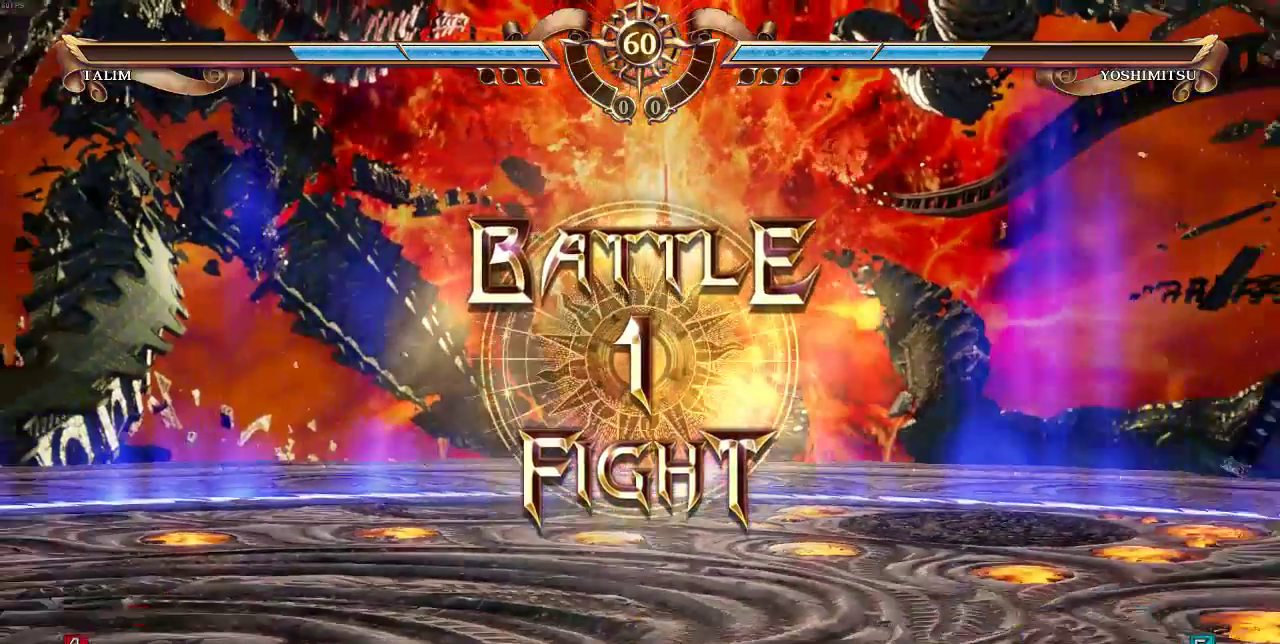
{"dt_ms": 500, "buttons": [], "events": []}
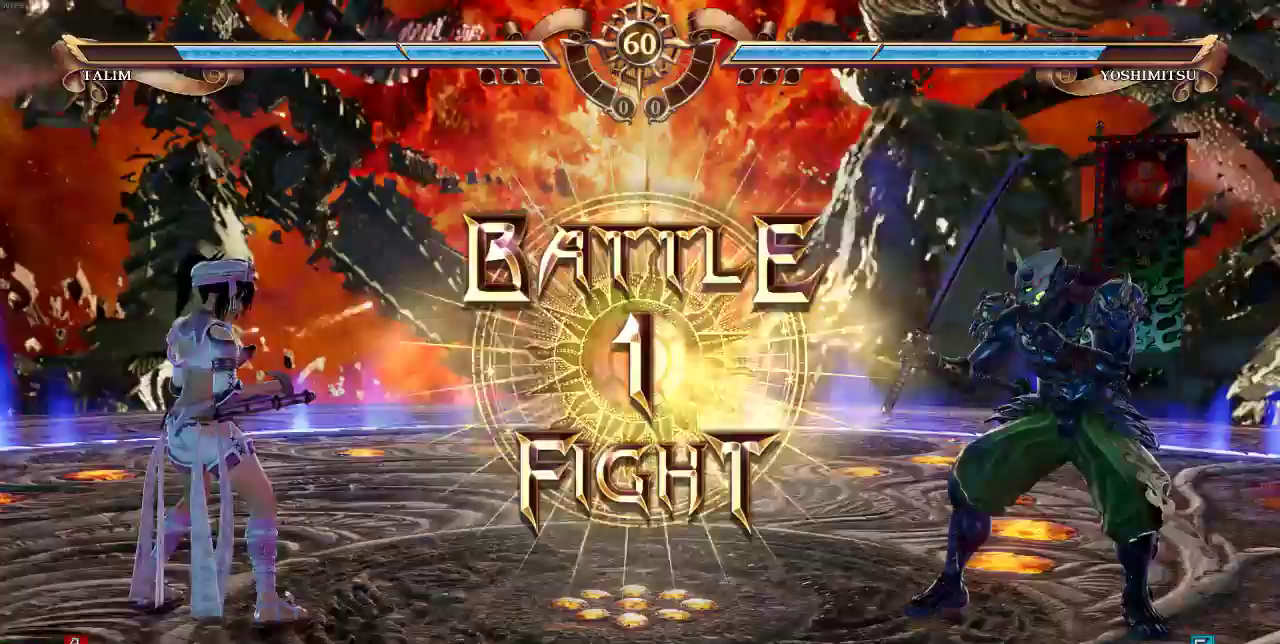
{"dt_ms": 500, "buttons": ["CROSS", "DPAD_RIGHT"], "events": [[167, "DPAD_RIGHT", "down"], [500, "CROSS", "down"]]}
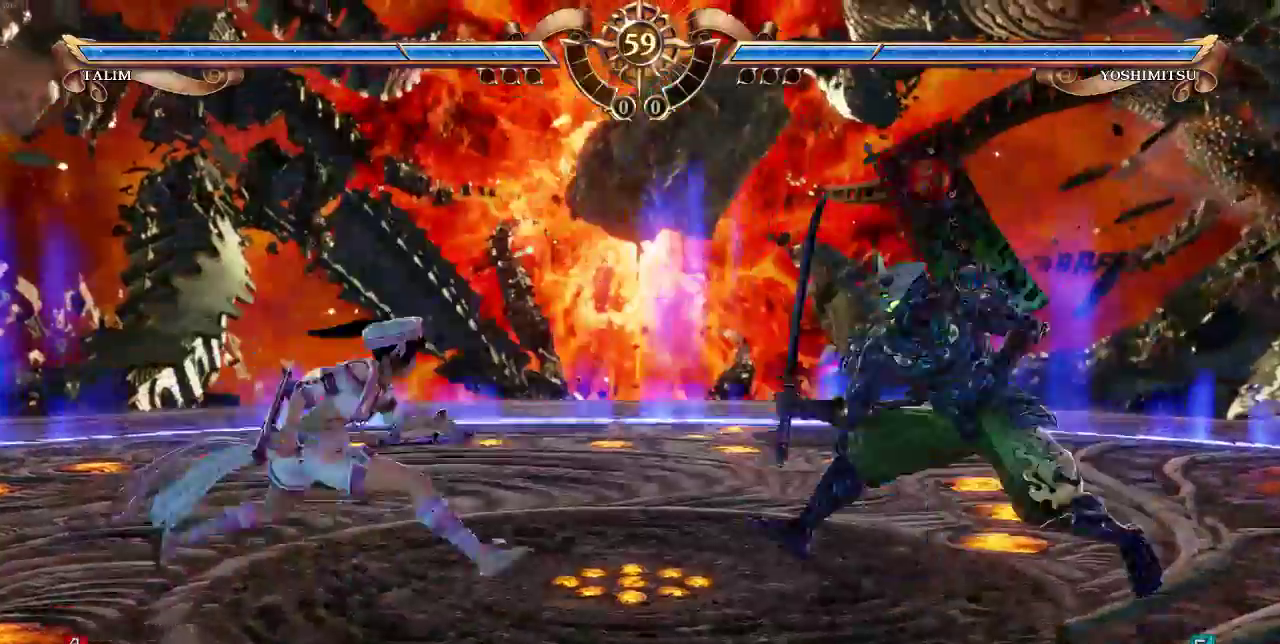
{"dt_ms": 500, "buttons": [], "events": [[167, "CROSS", "up"], [367, "DPAD_RIGHT", "up"]]}
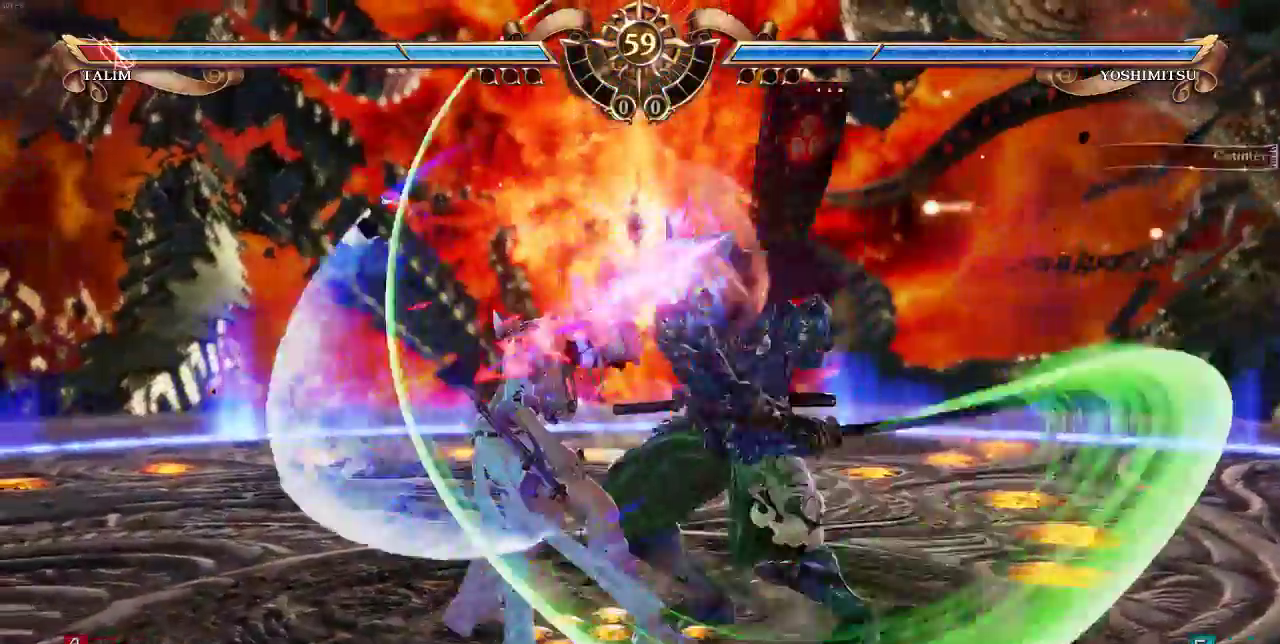
{"dt_ms": 1000, "buttons": []}
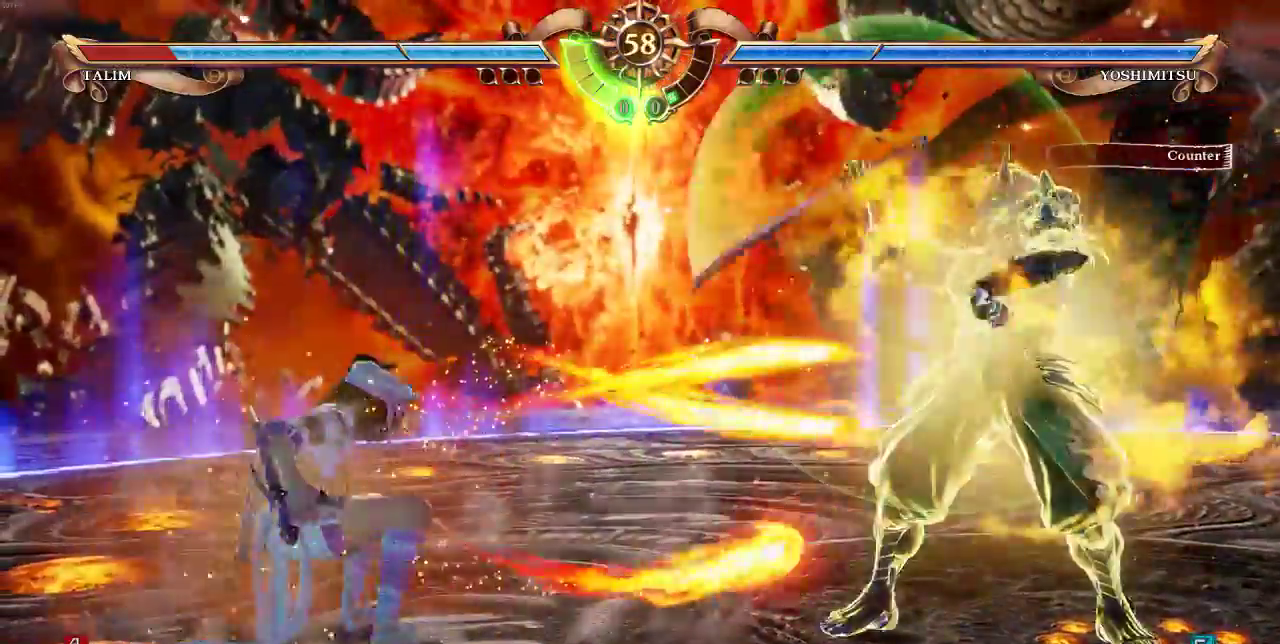
{"dt_ms": 500, "buttons": []}
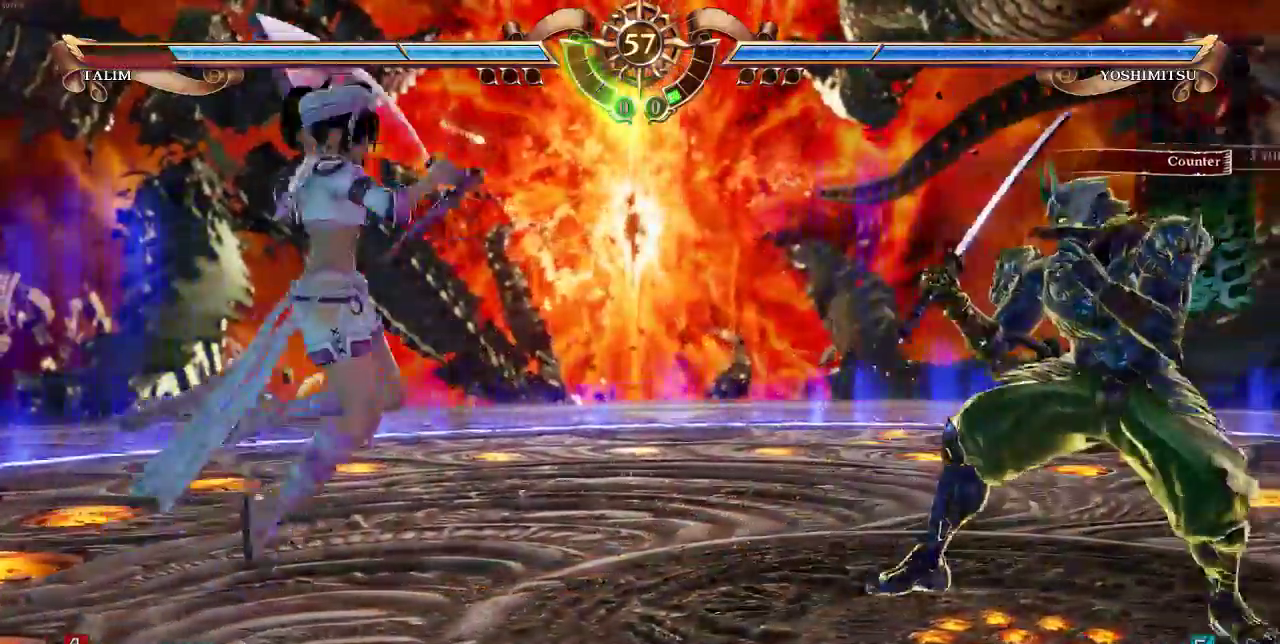
{"dt_ms": 500, "buttons": [], "events": [[267, "DPAD_RIGHT", "down"], [367, "DPAD_RIGHT", "up"], [400, "CROSS", "down"], [400, "SQUARE", "down"], [483, "CROSS", "up"], [500, "SQUARE", "up"]]}